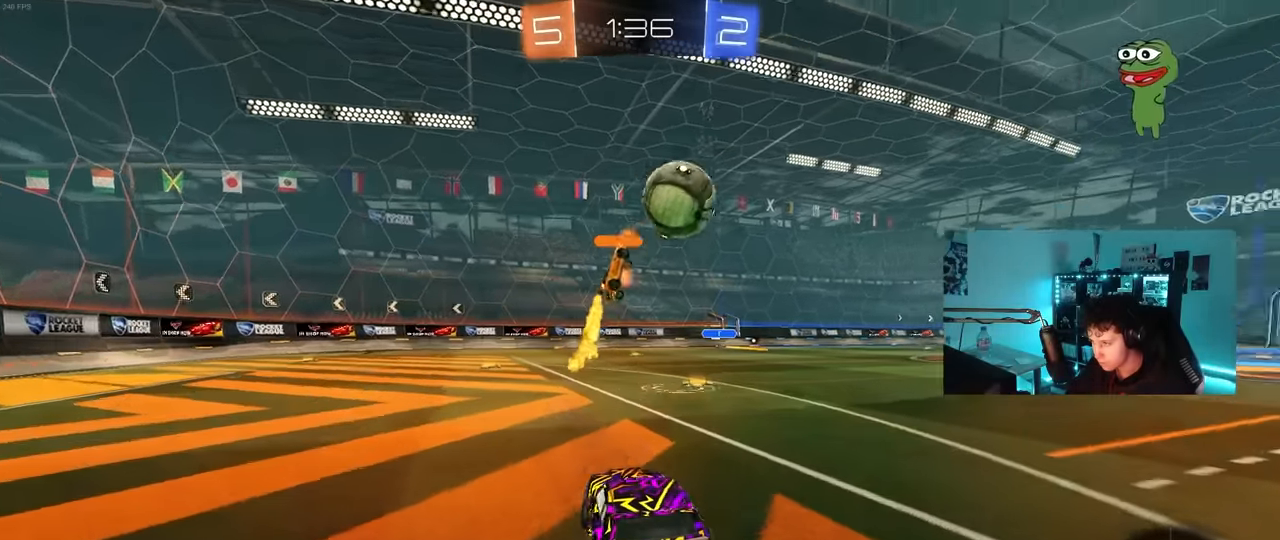
Gameplay with keyboard and mouse; each line is a JSON object with the keys and mouse buttons held at the frame after it. "events" lists presses ("down") and releases ("up") of "1", "2", "3", "4", "5", "a", "alt", "c", "caps_lock", "ctrl", "d", "e", "f", "g", "q", "r", "s", "shift", "space", "t", "tab", "v", "w", "x", "z", "mouse_left", "mouse_wheel" and "mouse_right" between this image and that frame as [ms after this image, input, new state], when the widget could be followed in between. "mouse_left", "mouse_wheel", "mouse_right" = the "left", "wheel", "right" buttons of the "mouse" list. No other keys are recorded. "wheel" means that the mouse wheel is clicked or scrolled. "mouse_move" is the direction in which the mouse moves at that frame (one of eight, or "still"), when it could be read.
{"keys": ["d", "shift", "w"], "mouse": [], "mouse_move": "still", "events": [[117, "d", "up"], [167, "a", "down"], [300, "a", "up"], [350, "d", "down"], [450, "shift", "down"]]}
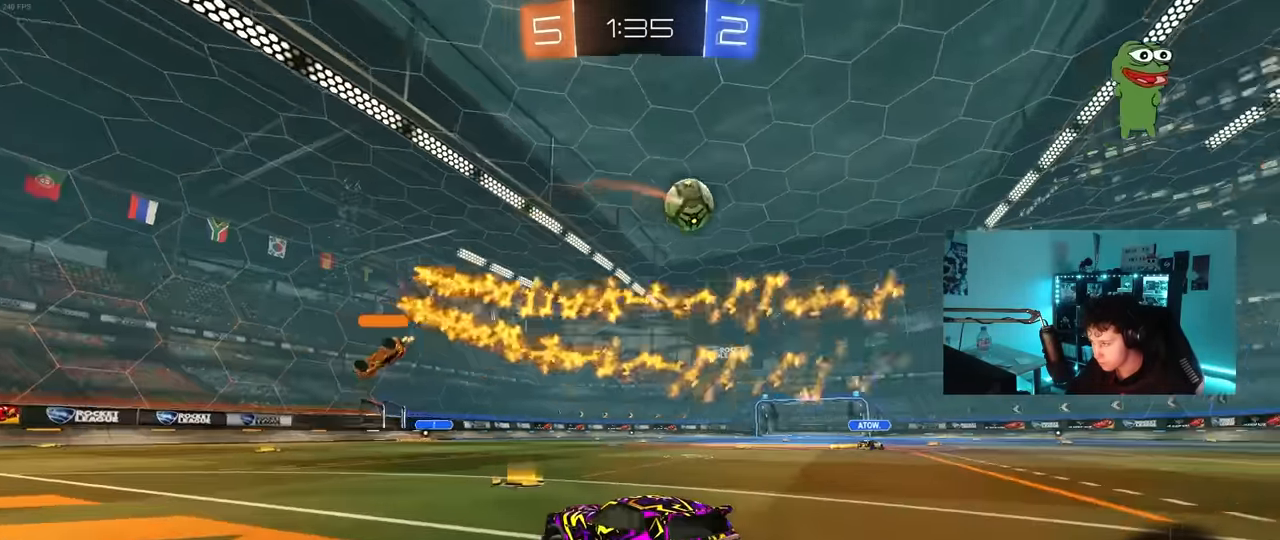
{"keys": ["d", "space", "w"], "mouse": [], "mouse_move": "still", "events": [[34, "shift", "up"], [417, "space", "down"]]}
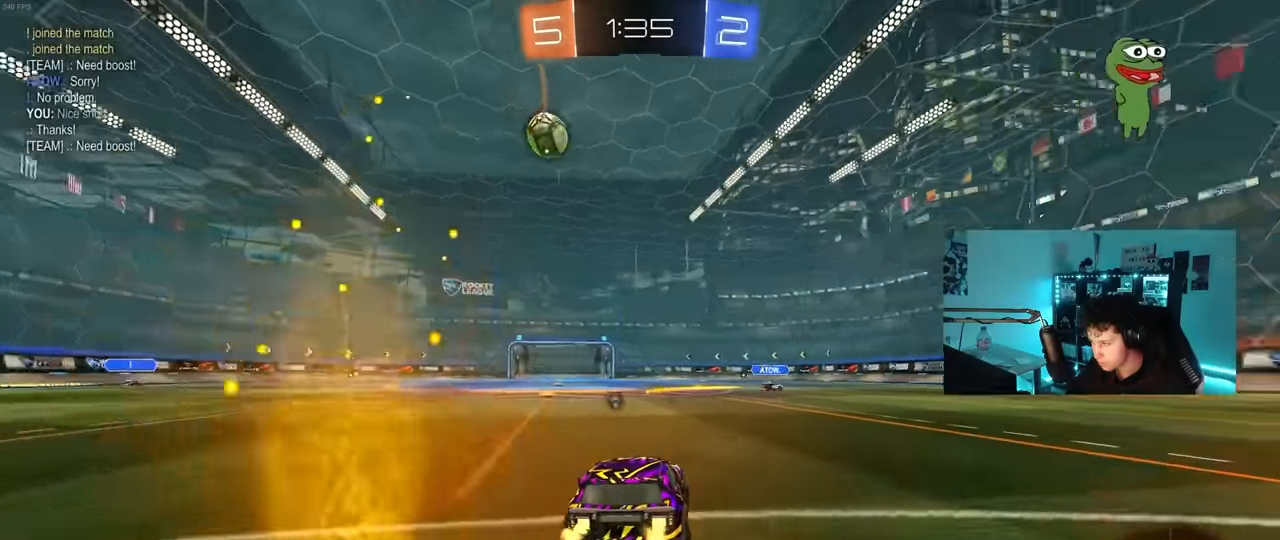
{"keys": ["d", "w"], "mouse": [], "mouse_move": "still", "events": [[50, "space", "up"], [250, "d", "up"], [467, "d", "down"]]}
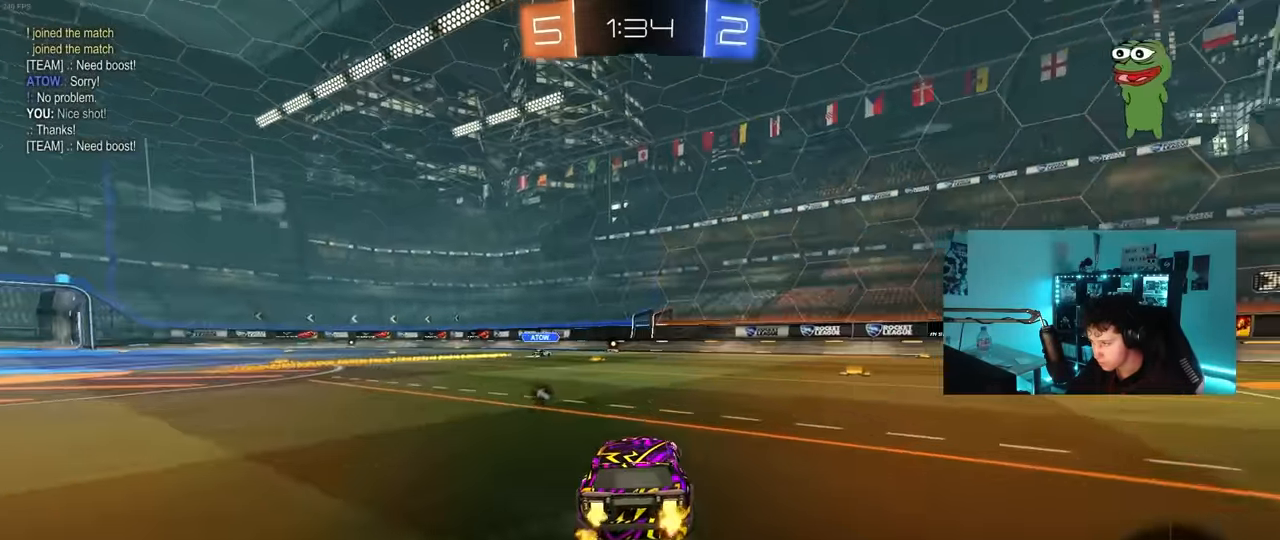
{"keys": ["w"], "mouse": [], "mouse_move": "still", "events": [[67, "space", "down"], [217, "d", "up"], [217, "space", "up"], [350, "d", "down"], [483, "d", "up"]]}
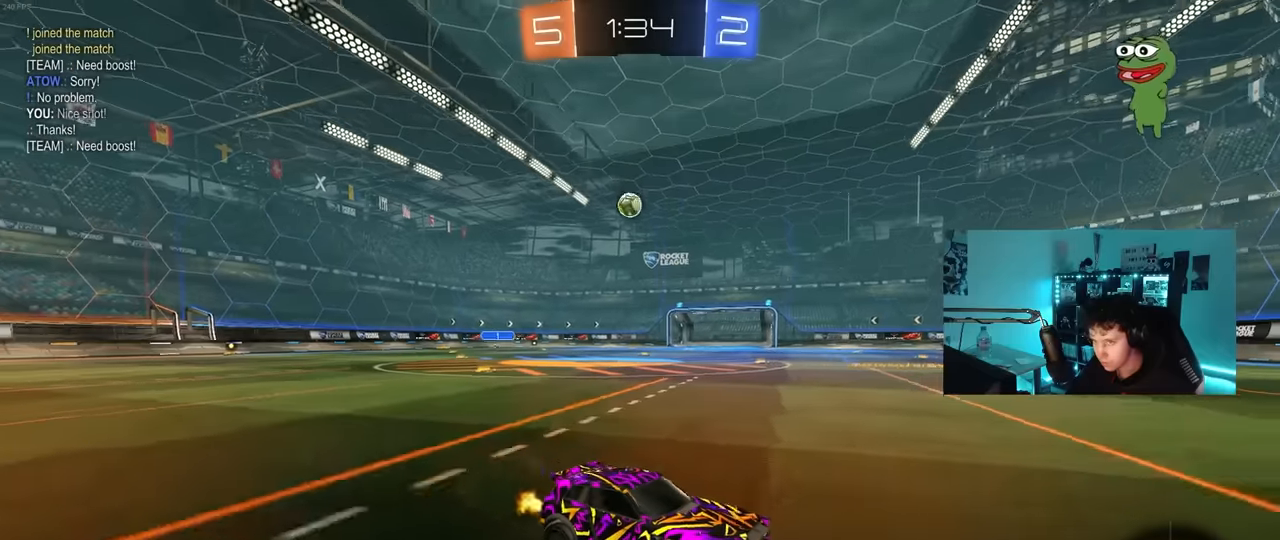
{"keys": ["w"], "mouse": [], "mouse_move": "still", "events": [[133, "a", "down"], [133, "shift", "down"], [267, "shift", "up"], [450, "a", "up"]]}
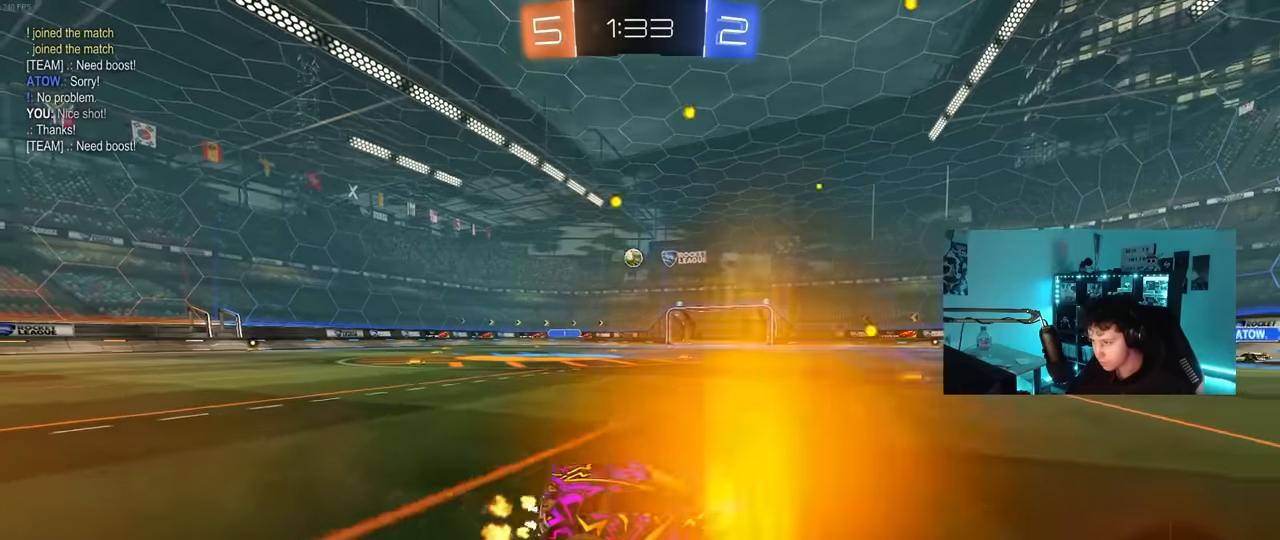
{"keys": ["a", "shift", "w"], "mouse": [], "mouse_move": "still", "events": [[283, "a", "down"], [383, "shift", "down"]]}
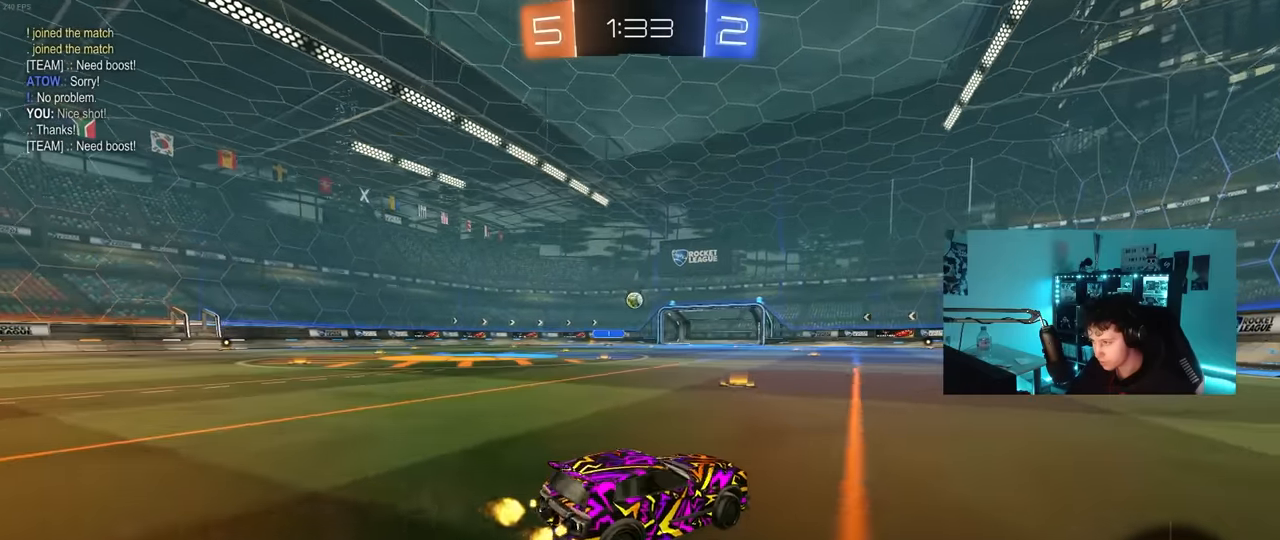
{"keys": ["a", "w"], "mouse": [], "mouse_move": "still", "events": [[17, "shift", "up"], [117, "a", "up"], [300, "w", "up"], [450, "a", "down"], [450, "w", "down"]]}
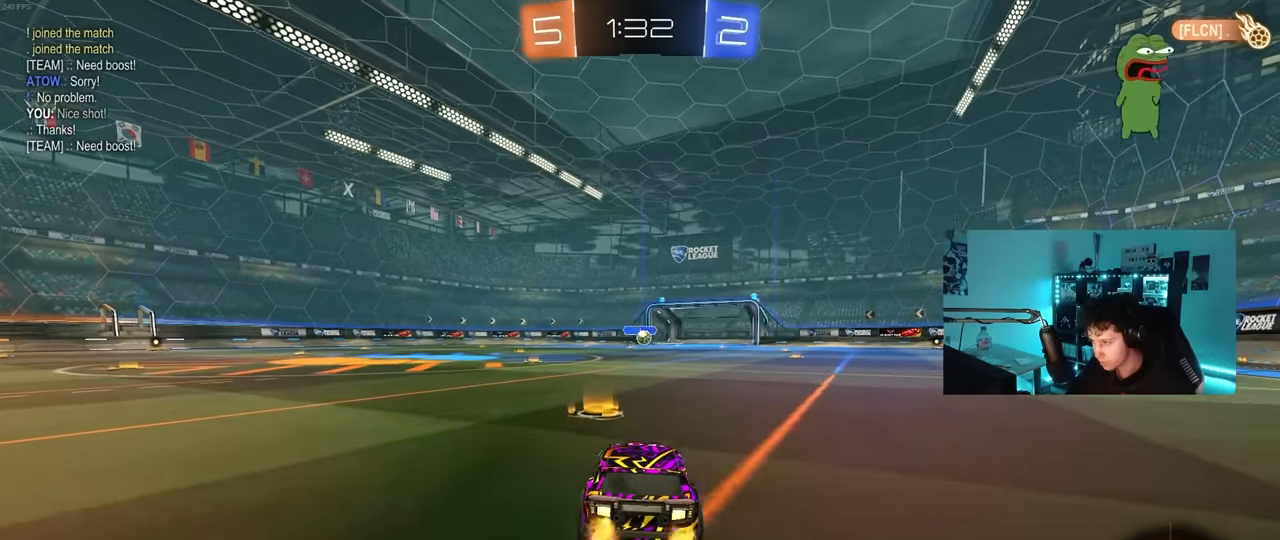
{"keys": ["a"], "mouse": [], "mouse_move": "still", "events": [[83, "a", "up"], [83, "d", "down"], [83, "w", "up"], [267, "a", "down"], [267, "d", "up"], [317, "w", "down"], [367, "a", "up"], [367, "w", "up"], [417, "a", "down"]]}
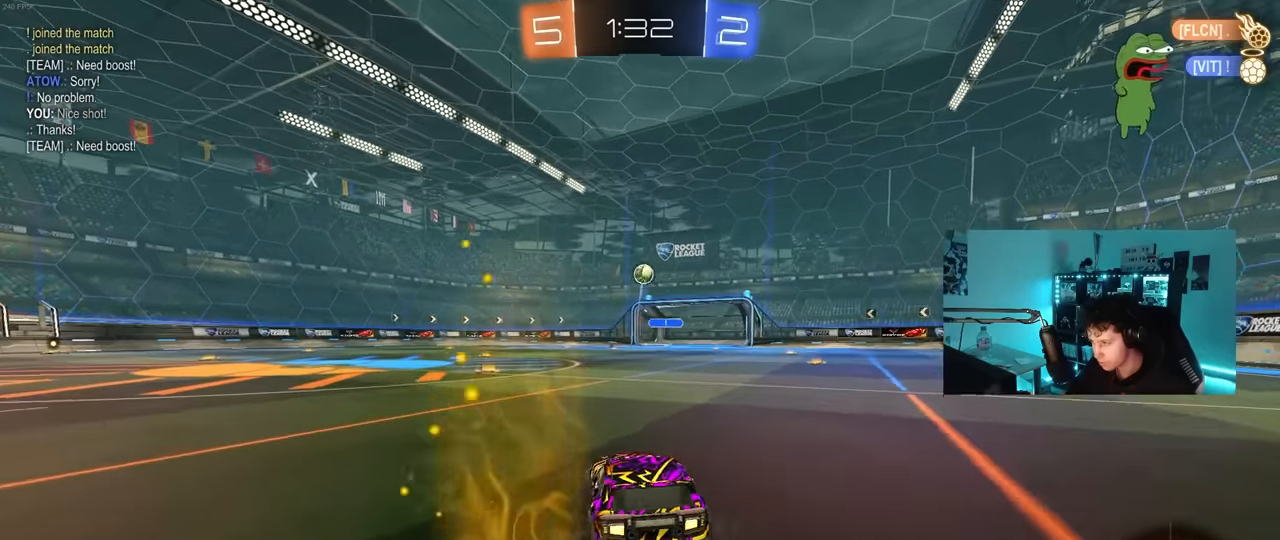
{"keys": ["a", "w"], "mouse": [], "mouse_move": "still", "events": [[100, "w", "down"], [150, "shift", "down"], [200, "shift", "up"]]}
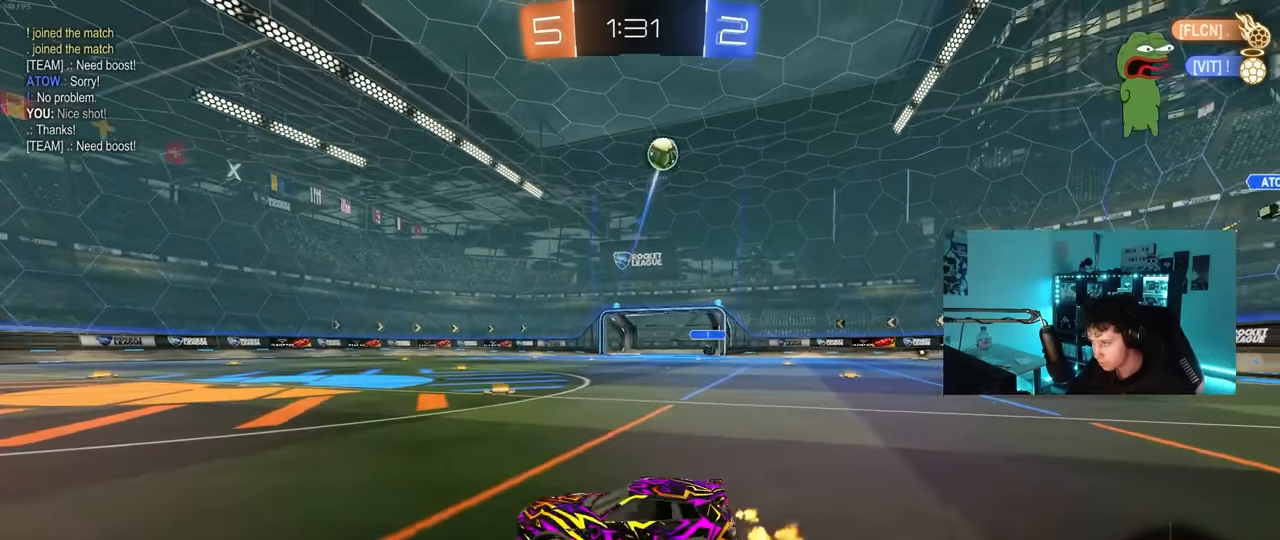
{"keys": ["a", "s", "shift"], "mouse": [], "mouse_move": "still", "events": [[67, "a", "up"], [167, "mouse_right", "down"], [217, "a", "down"], [217, "shift", "down"], [250, "mouse_right", "up"], [300, "mouse_right", "down"], [300, "s", "down"], [300, "w", "up"], [483, "mouse_right", "up"]]}
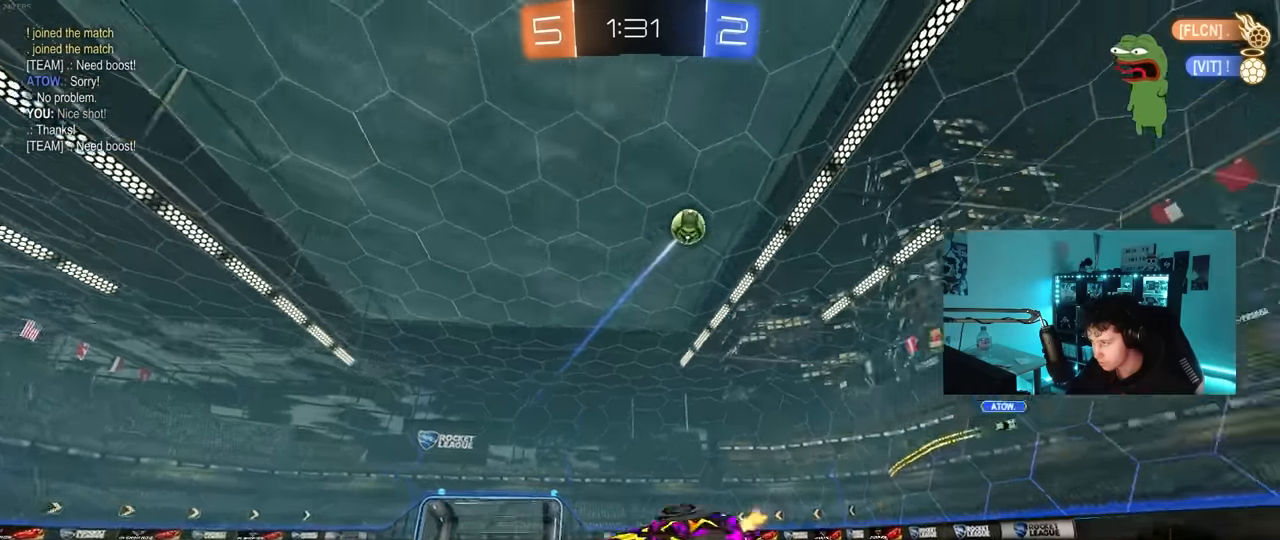
{"keys": ["a", "s", "shift"], "mouse": [], "mouse_move": "still", "events": [[33, "space", "down"], [217, "space", "up"], [267, "s", "up"], [367, "s", "down"]]}
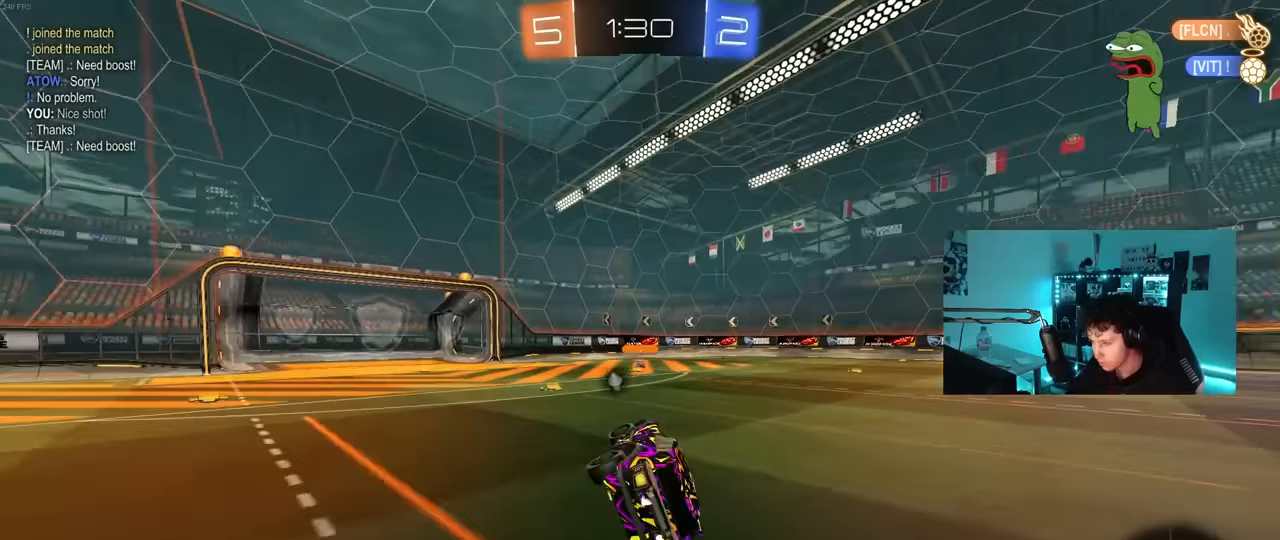
{"keys": ["w"], "mouse": [], "mouse_move": "still", "events": [[50, "s", "up"], [100, "shift", "up"], [150, "a", "up"], [283, "w", "down"], [333, "a", "down"], [467, "a", "up"]]}
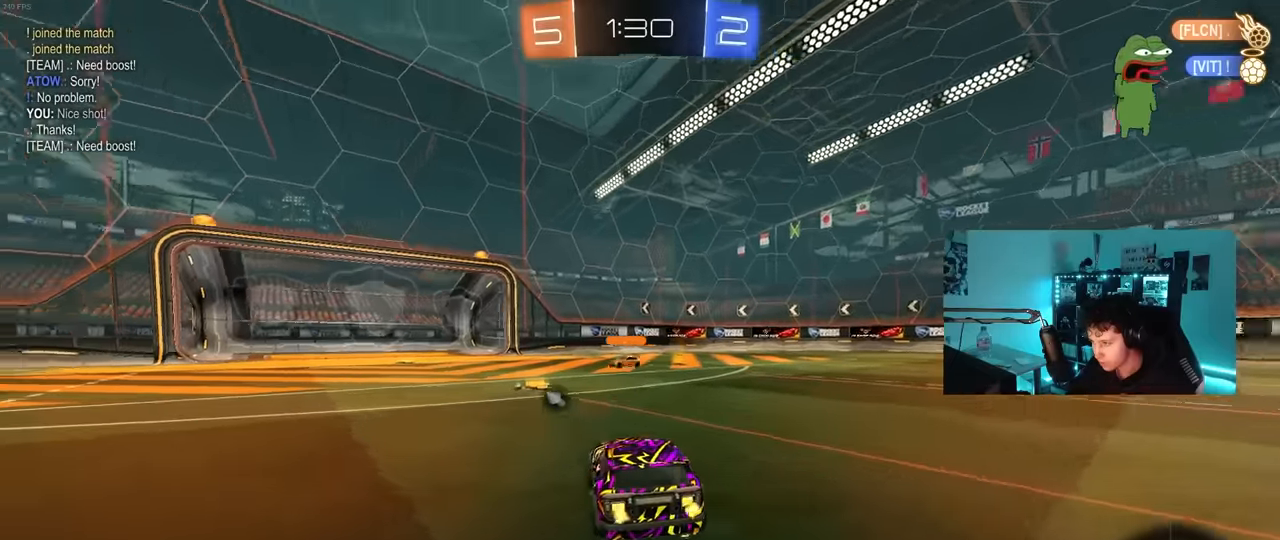
{"keys": ["w"], "mouse": [], "mouse_move": "still", "events": [[167, "space", "down"], [350, "space", "up"]]}
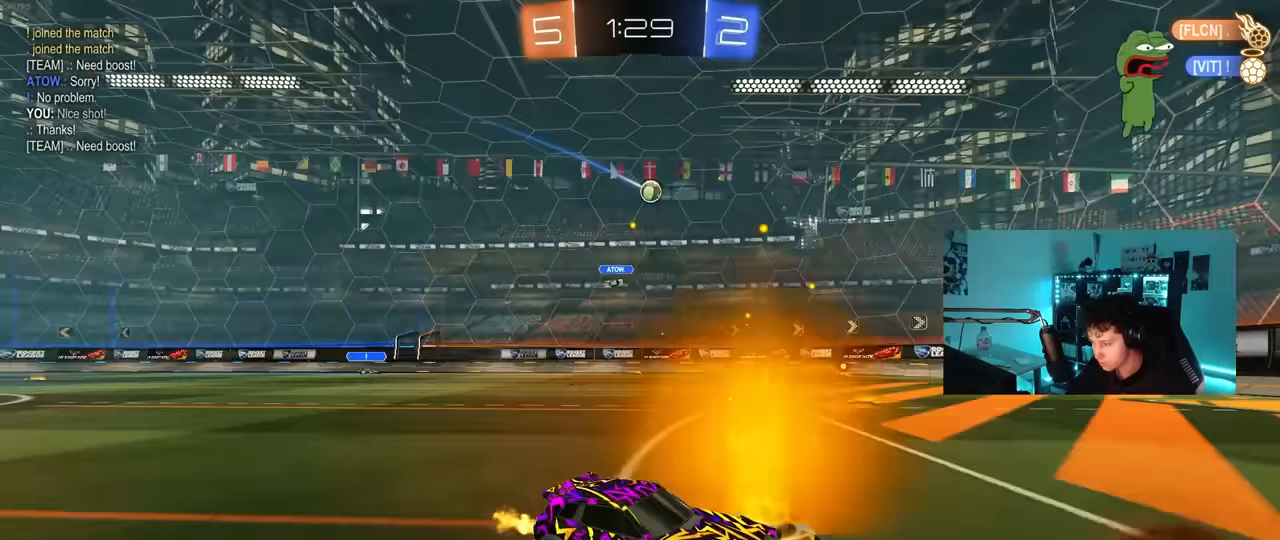
{"keys": ["a", "w"], "mouse": [], "mouse_move": "still", "events": [[500, "a", "down"]]}
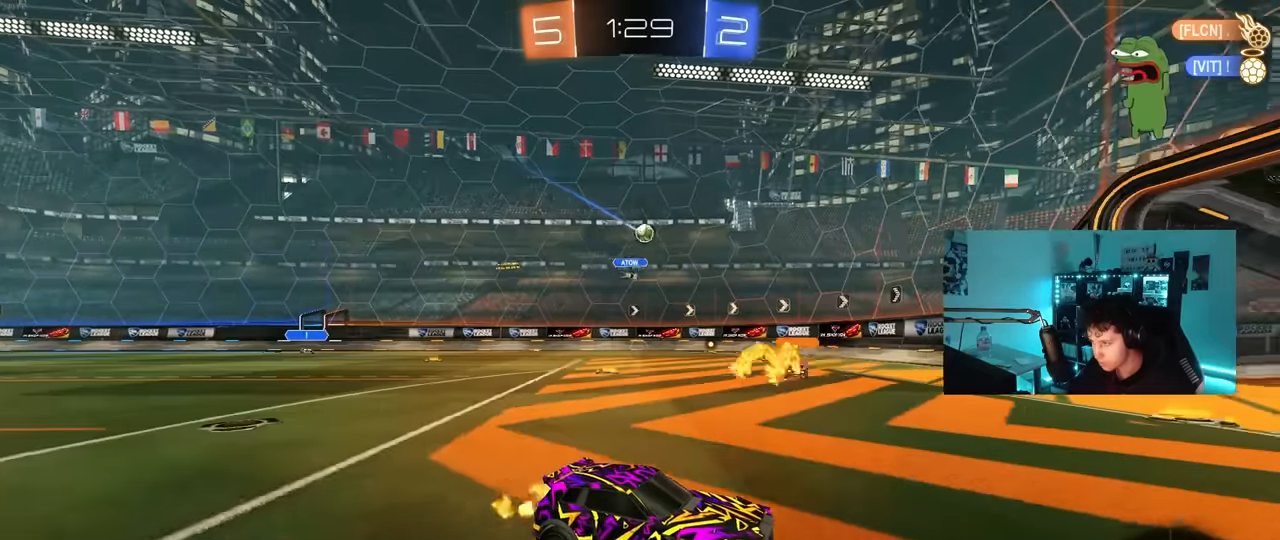
{"keys": ["w"], "mouse": [], "mouse_move": "still", "events": [[200, "a", "up"], [383, "d", "down"], [483, "d", "up"]]}
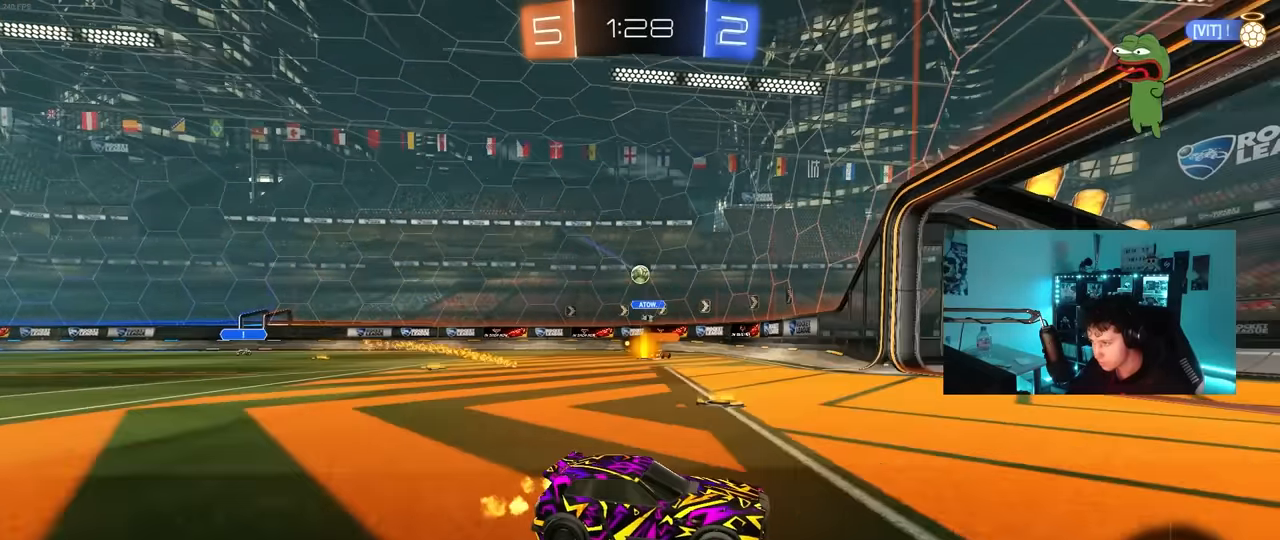
{"keys": ["w"], "mouse": [], "mouse_move": "still", "events": [[67, "a", "down"], [117, "shift", "down"], [250, "shift", "up"], [450, "a", "up"]]}
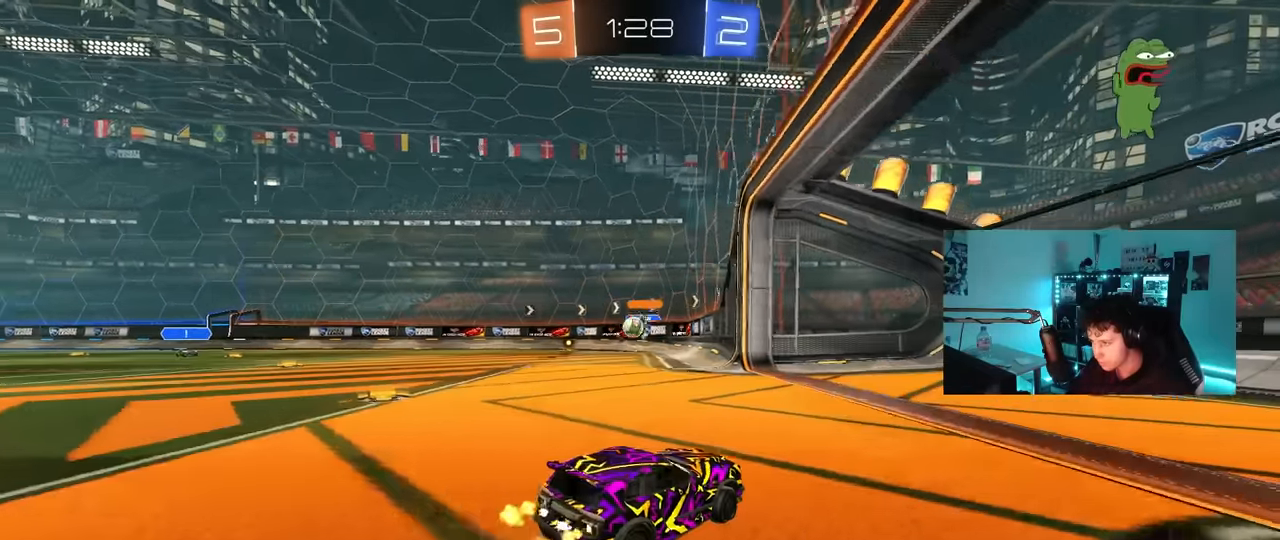
{"keys": ["a", "w"], "mouse": ["left"], "mouse_move": "down", "events": [[33, "a", "down"], [267, "a", "up"], [317, "a", "down"], [367, "mouse_left", "down"]]}
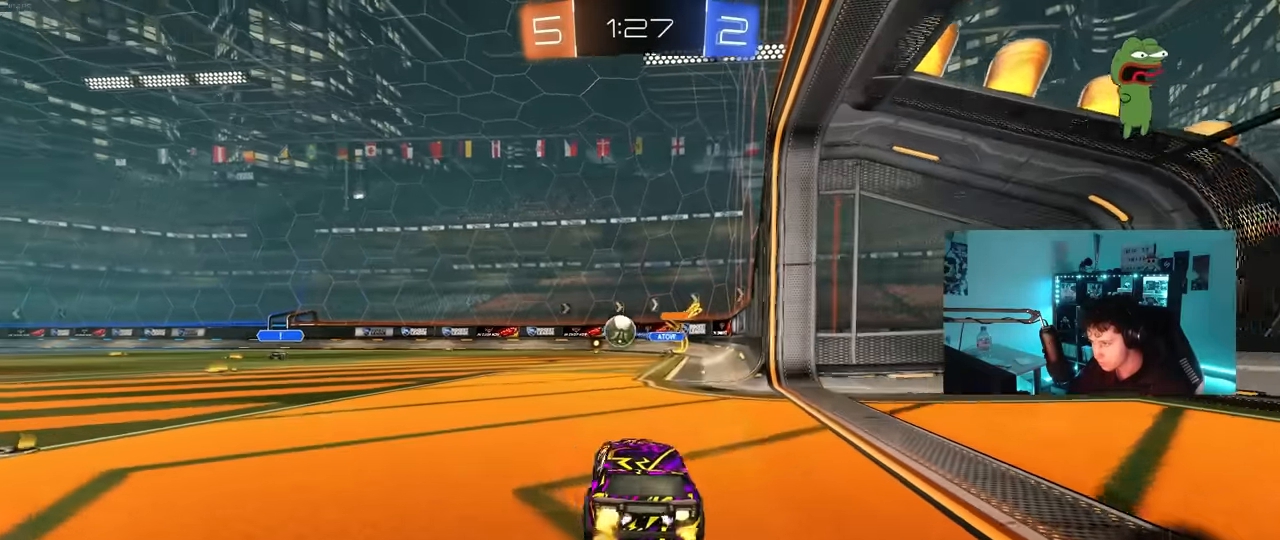
{"keys": ["a", "w"], "mouse": ["left"], "mouse_move": "still", "events": [[200, "a", "up"], [333, "a", "down"]]}
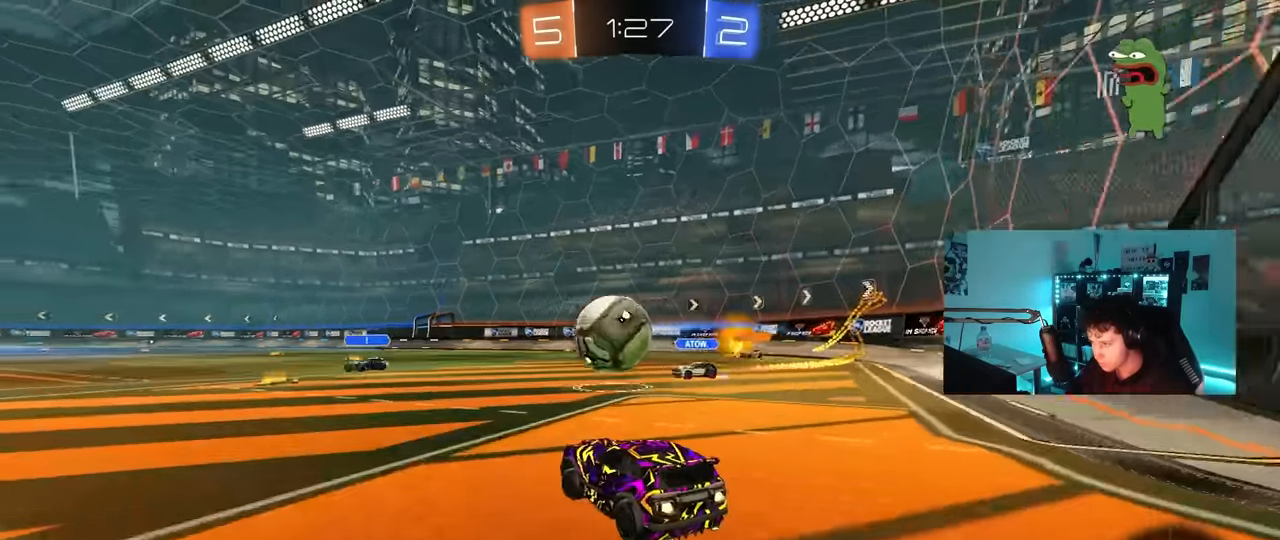
{"keys": ["a", "s", "shift"], "mouse": ["left"], "mouse_move": "still", "events": [[17, "a", "up"], [17, "d", "down"], [67, "d", "up"], [67, "w", "up"], [117, "w", "down"], [167, "mouse_right", "down"], [200, "a", "down"], [200, "shift", "down"], [250, "mouse_right", "up"], [300, "mouse_right", "down"], [350, "s", "down"], [350, "w", "up"], [450, "mouse_right", "up"]]}
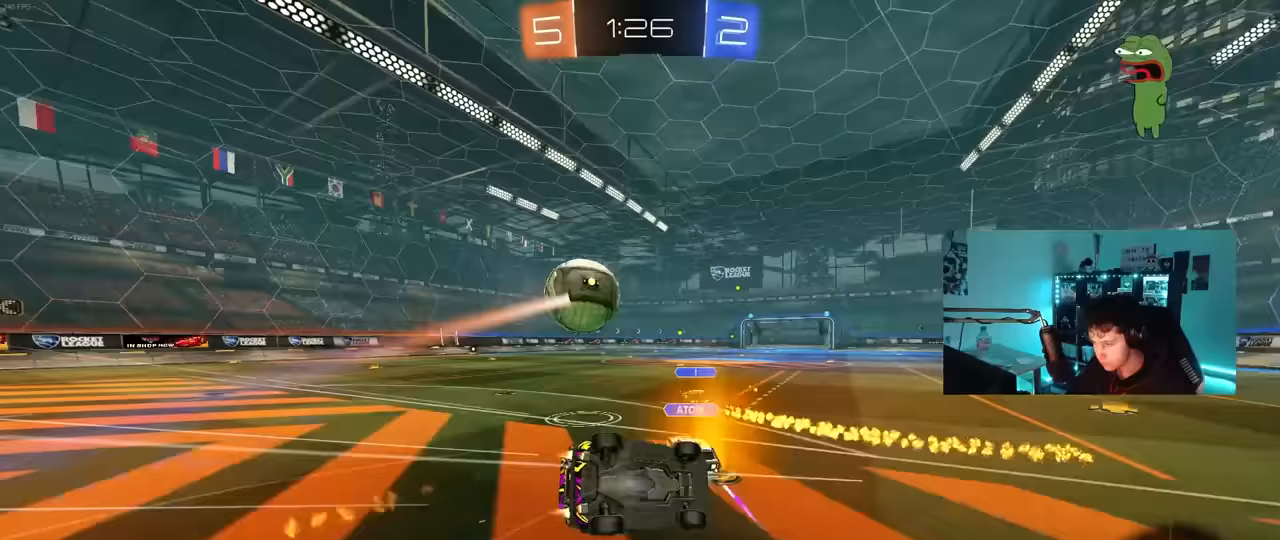
{"keys": ["a", "s", "shift"], "mouse": [], "mouse_move": "still", "events": [[217, "mouse_left", "up"], [217, "s", "up"], [317, "s", "down"]]}
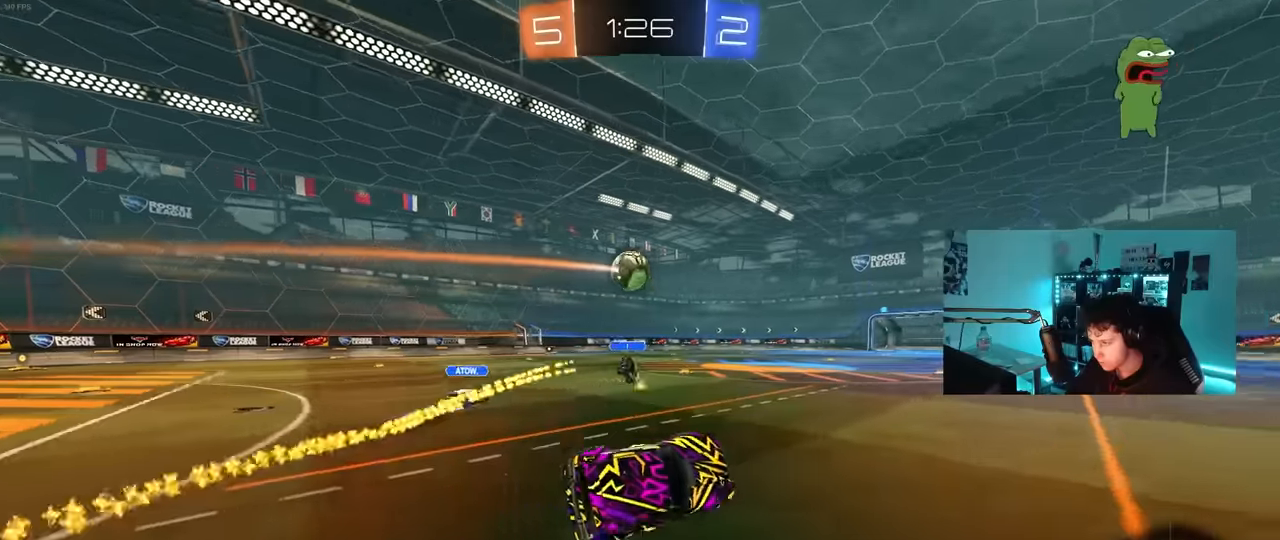
{"keys": ["w"], "mouse": ["left"], "mouse_move": "still", "events": [[50, "s", "up"], [50, "shift", "up"], [100, "a", "up"], [283, "w", "down"], [333, "a", "down"], [383, "mouse_left", "down"], [467, "a", "up"]]}
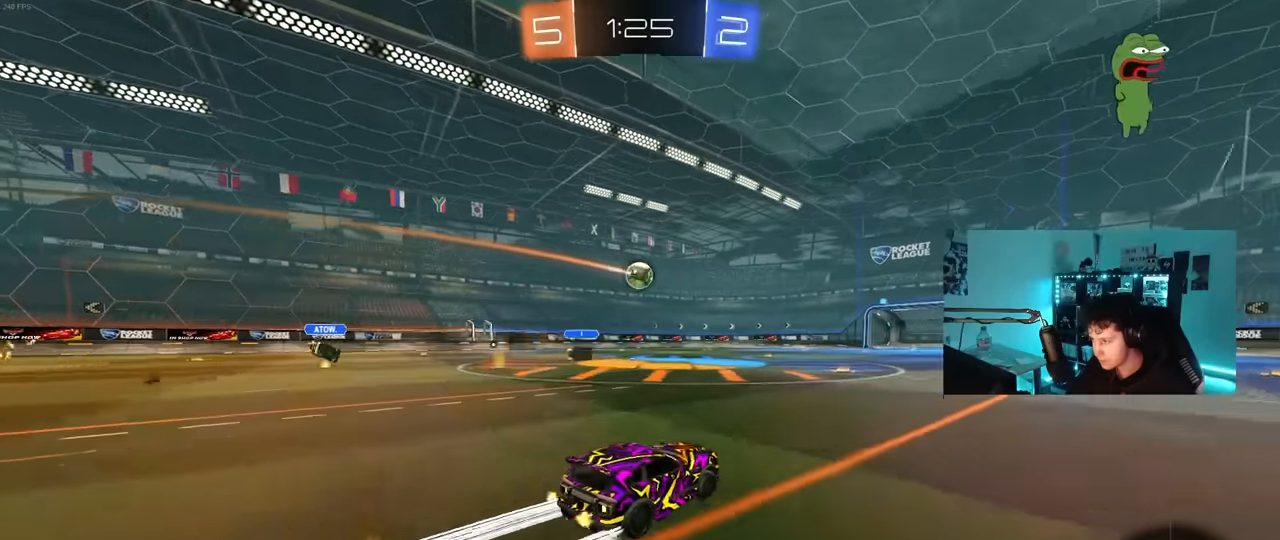
{"keys": ["a", "shift", "w"], "mouse": ["right"], "mouse_move": "still", "events": [[17, "mouse_left", "up"], [67, "a", "down"], [267, "a", "up"], [350, "d", "down"], [400, "d", "up"], [450, "mouse_right", "down"], [483, "a", "down"], [483, "shift", "down"]]}
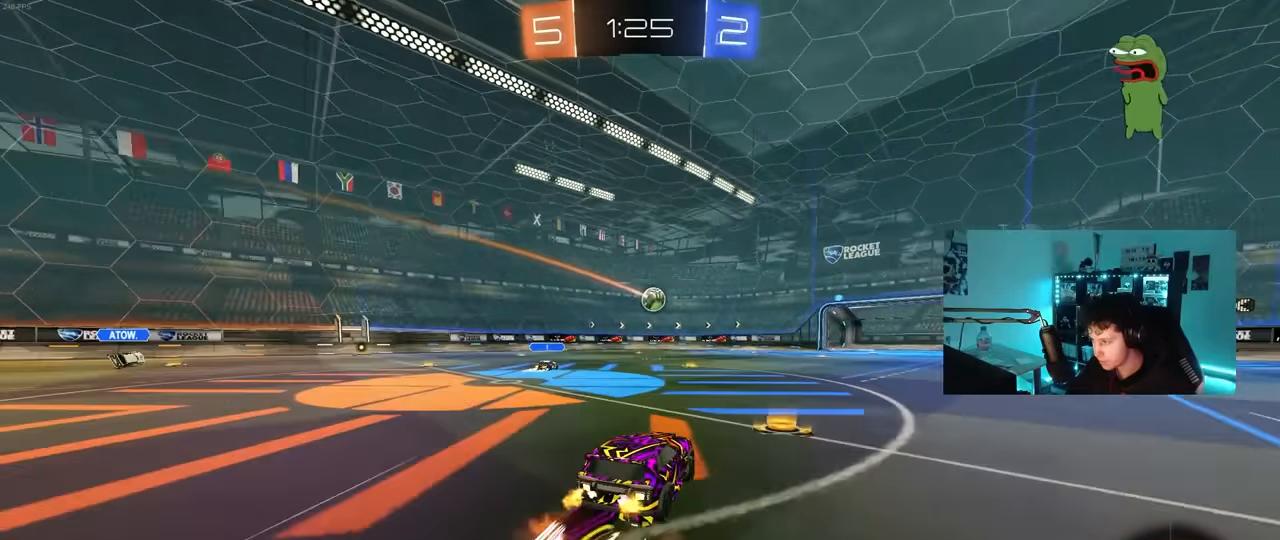
{"keys": ["a", "s", "shift"], "mouse": [], "mouse_move": "still", "events": [[33, "mouse_right", "up"], [83, "mouse_right", "down"], [183, "s", "down"], [183, "w", "up"], [233, "mouse_right", "up"]]}
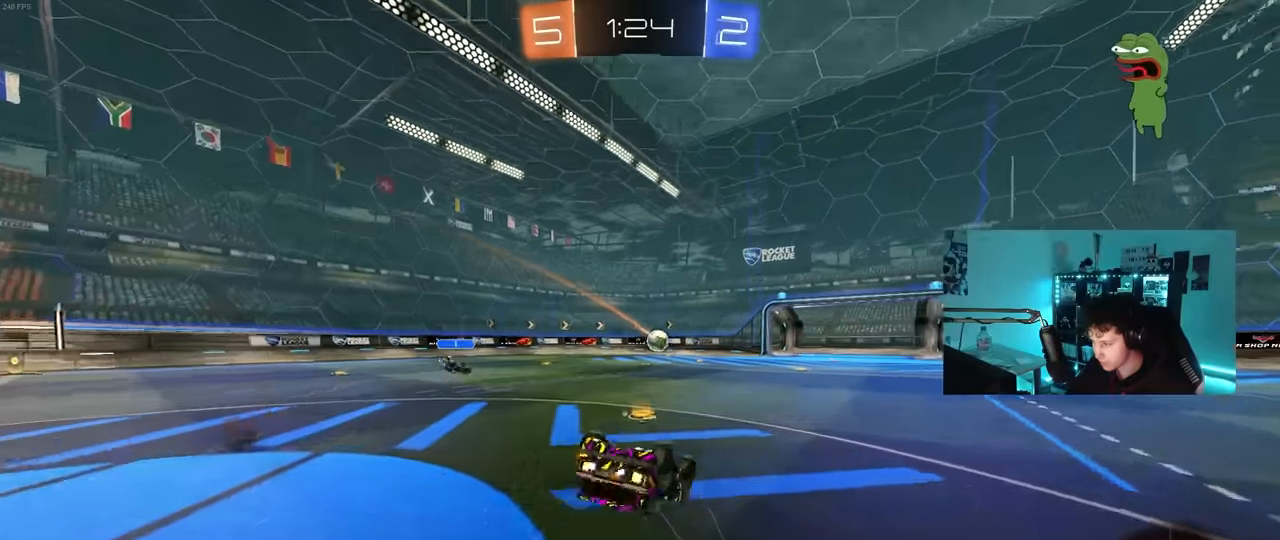
{"keys": [], "mouse": [], "mouse_move": "still", "events": [[50, "s", "up"], [150, "s", "down"], [333, "mouse_left", "down"], [383, "s", "up"], [383, "shift", "up"], [417, "mouse_left", "up"], [433, "a", "up"]]}
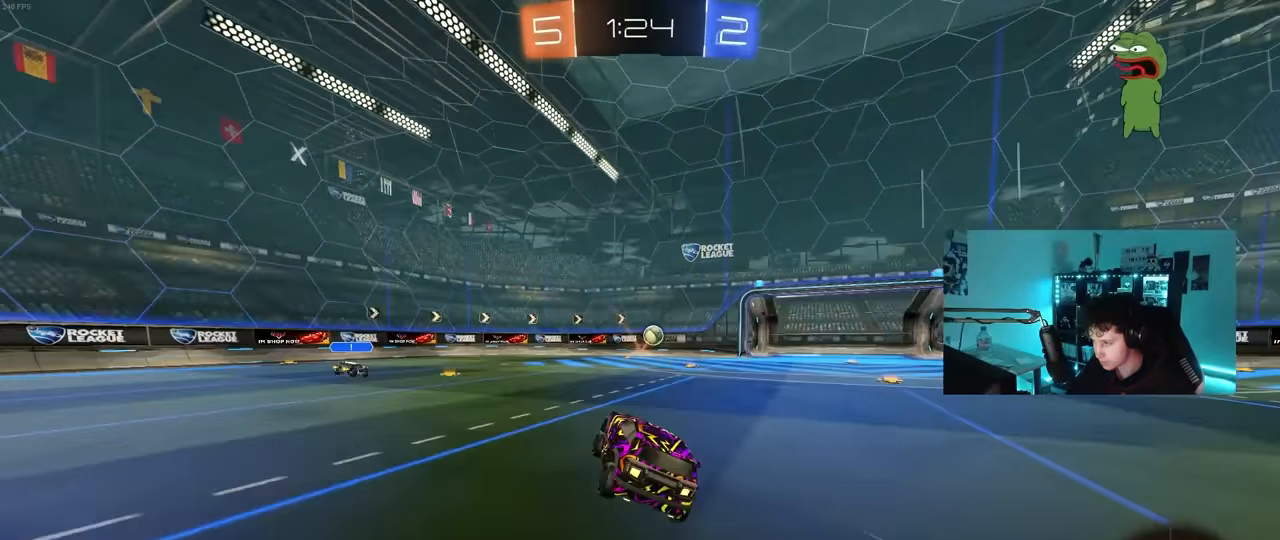
{"keys": ["w"], "mouse": [], "mouse_move": "still", "events": [[67, "w", "down"]]}
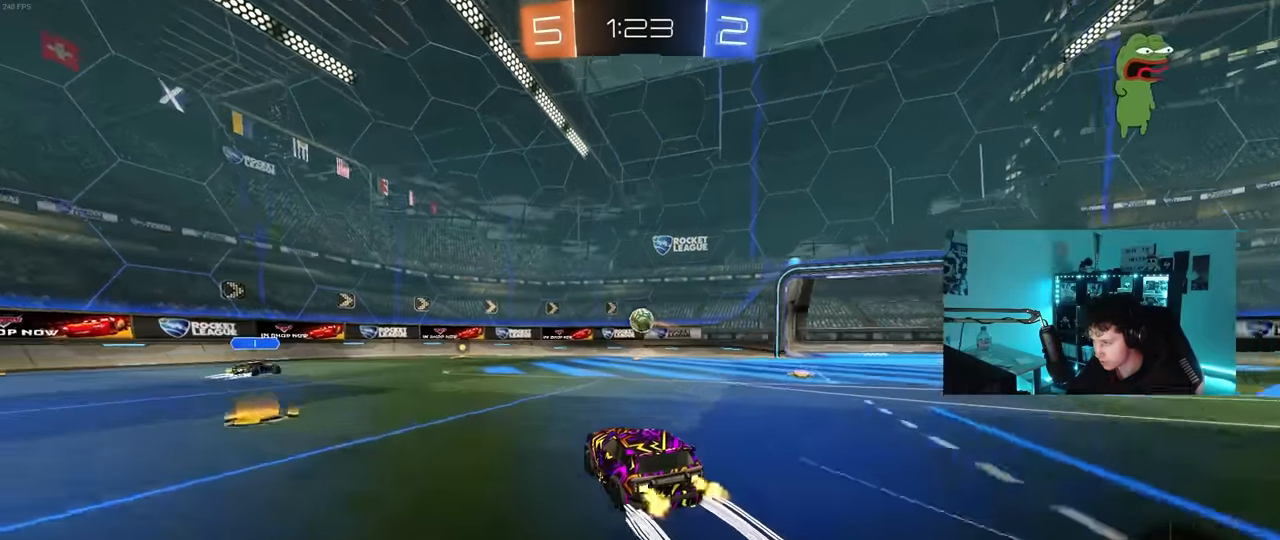
{"keys": ["w"], "mouse": [], "mouse_move": "still", "events": []}
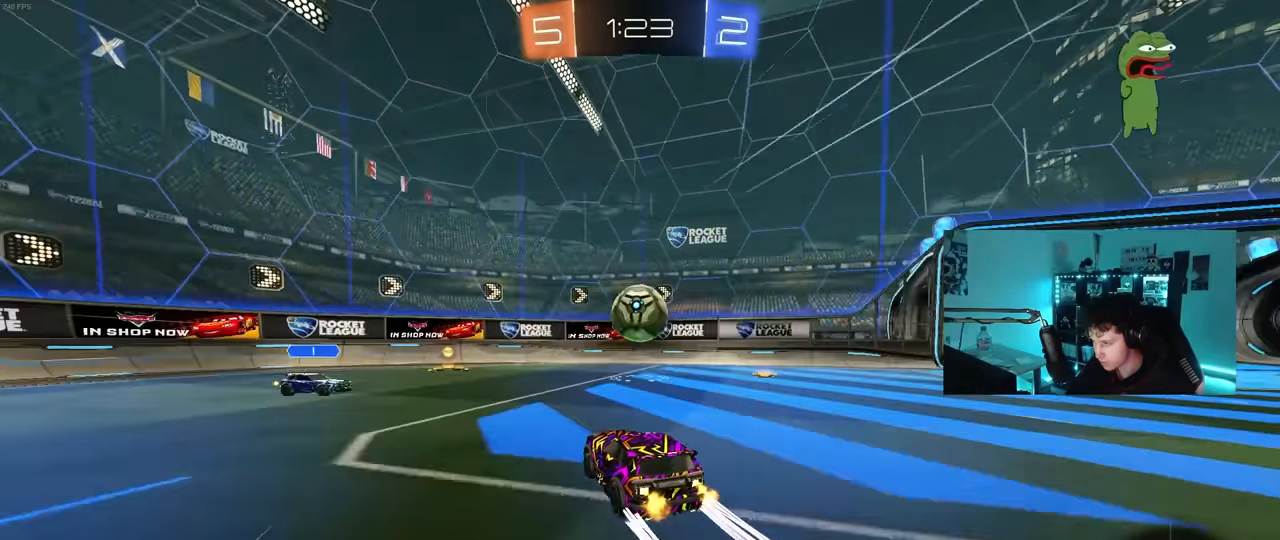
{"keys": ["w"], "mouse": ["left"], "mouse_move": "still", "events": [[250, "a", "down"], [283, "mouse_left", "down"], [383, "a", "up"]]}
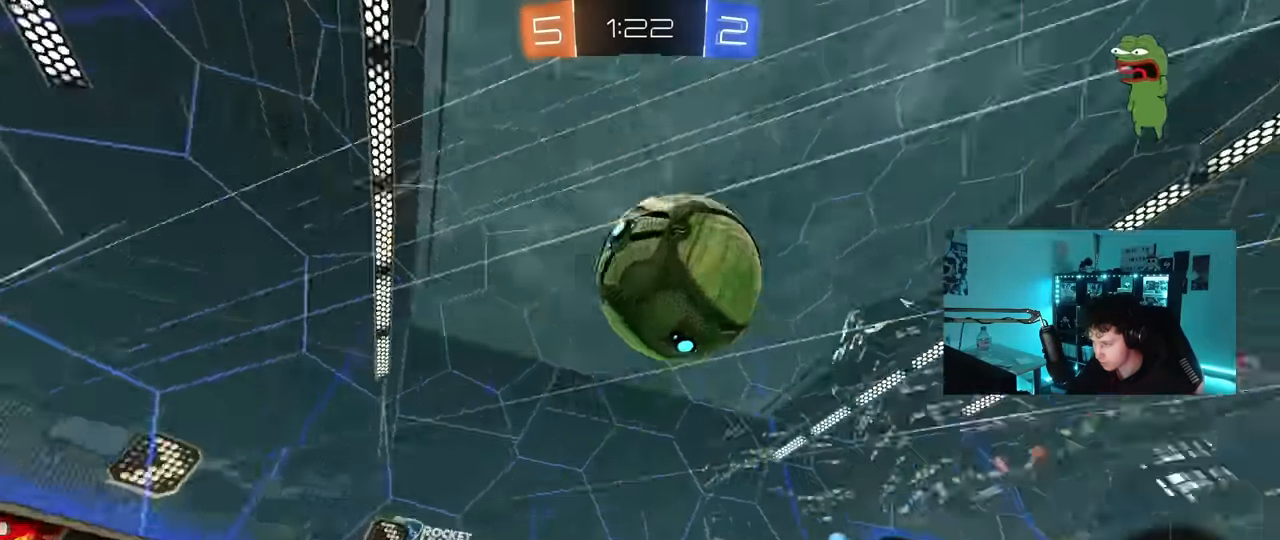
{"keys": ["a", "w"], "mouse": [], "mouse_move": "still", "events": [[117, "a", "down"], [217, "shift", "down"], [267, "mouse_left", "up"], [267, "shift", "up"]]}
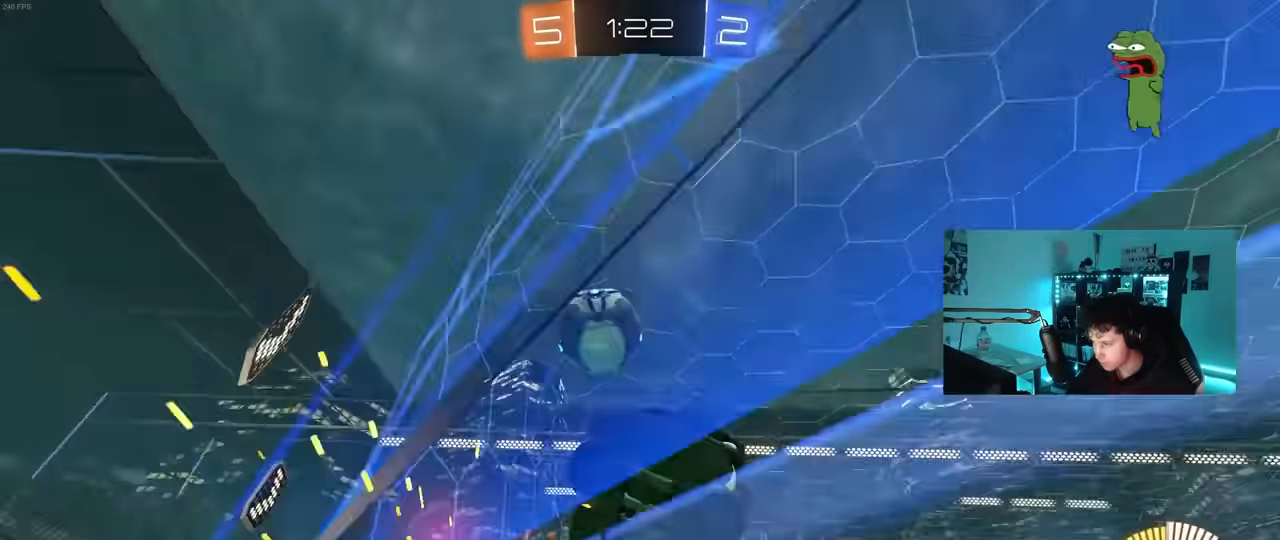
{"keys": ["a", "w"], "mouse": [], "mouse_move": "still", "events": [[266, "mouse_left", "down"], [366, "mouse_left", "up"]]}
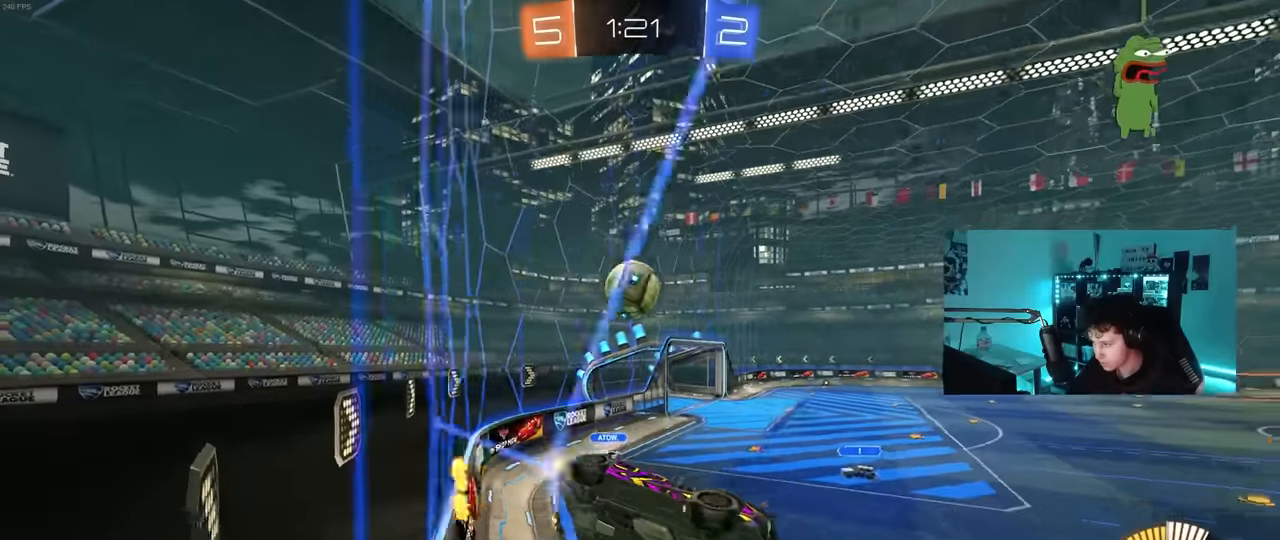
{"keys": ["w"], "mouse": [], "mouse_move": "still", "events": [[50, "a", "up"], [233, "d", "down"], [383, "d", "up"]]}
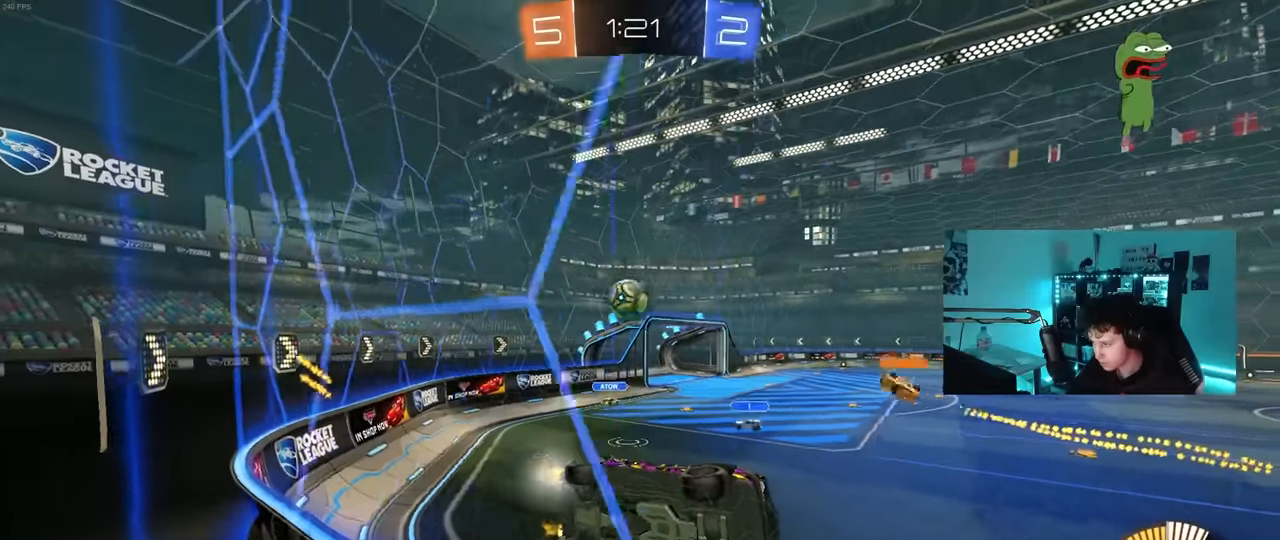
{"keys": ["a", "w"], "mouse": ["left"], "mouse_move": "still", "events": [[16, "a", "down"], [66, "shift", "down"], [166, "shift", "up"], [350, "mouse_left", "down"]]}